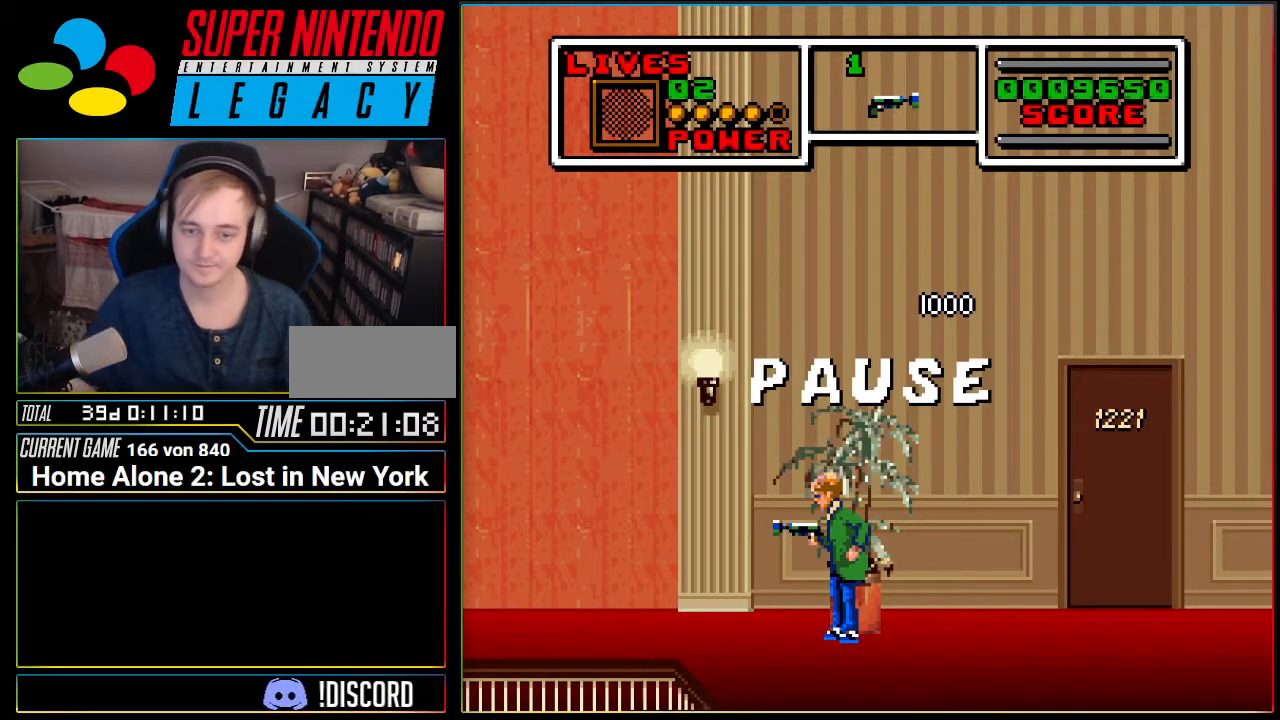
Gameplay with a controller (Nintendo layout); each line is a JSON object with the inputs held at the frame after it. "events" lists button and stick changes between this image and that frame as [ms after this image, input, new state], when the widget could be followed in between. Not read: L3 R3.
{"buttons": ["A"], "events": [[134, "START", "down"], [251, "START", "up"], [451, "A", "down"]]}
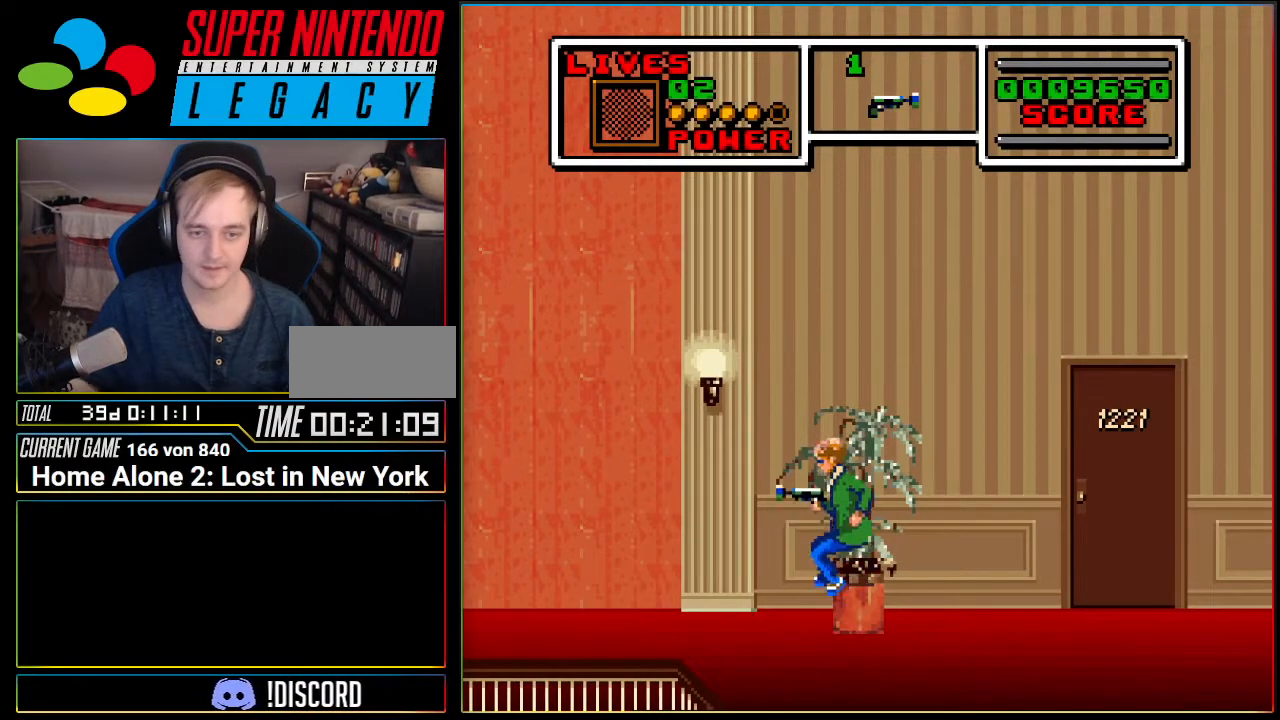
{"buttons": [], "events": [[33, "A", "up"], [133, "DPAD_RIGHT", "down"], [200, "DPAD_RIGHT", "up"], [384, "DPAD_LEFT", "down"], [500, "DPAD_LEFT", "up"]]}
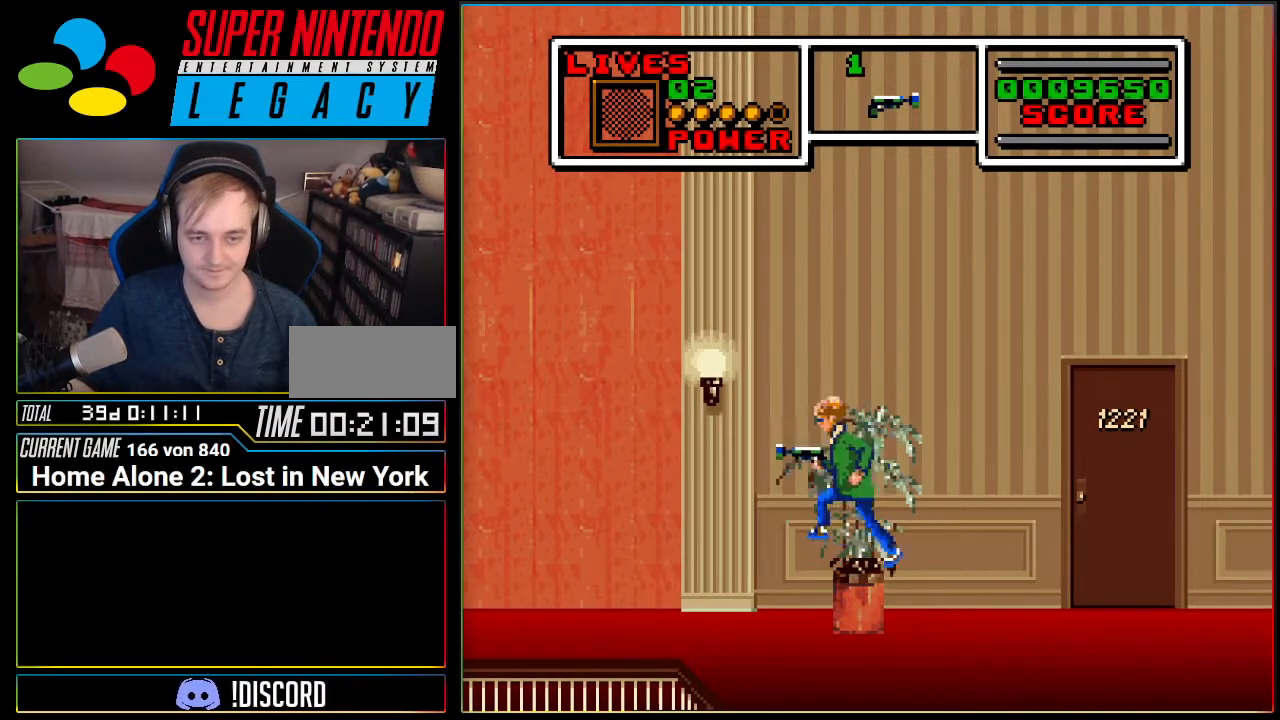
{"buttons": ["A", "DPAD_RIGHT"], "events": [[34, "DPAD_RIGHT", "down"], [67, "A", "down"]]}
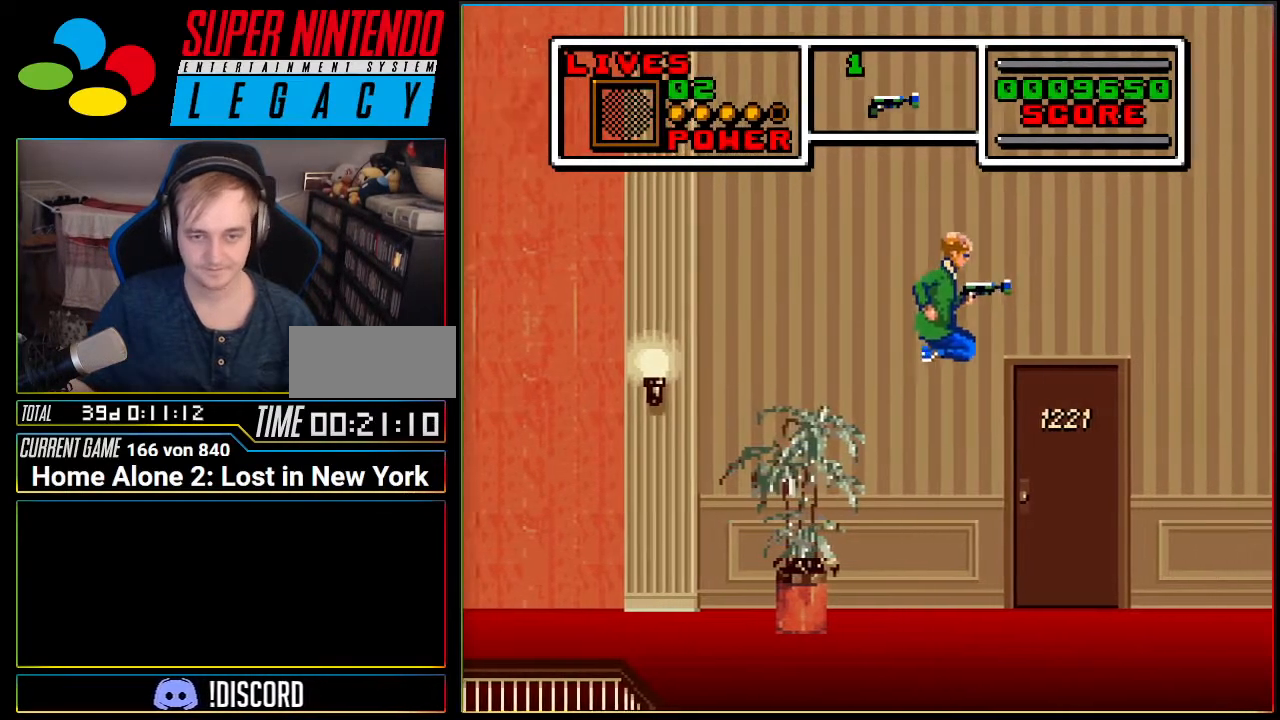
{"buttons": [], "events": [[33, "DPAD_RIGHT", "up"], [100, "DPAD_LEFT", "down"], [183, "A", "up"], [317, "A", "down"], [384, "DPAD_LEFT", "up"], [417, "A", "up"]]}
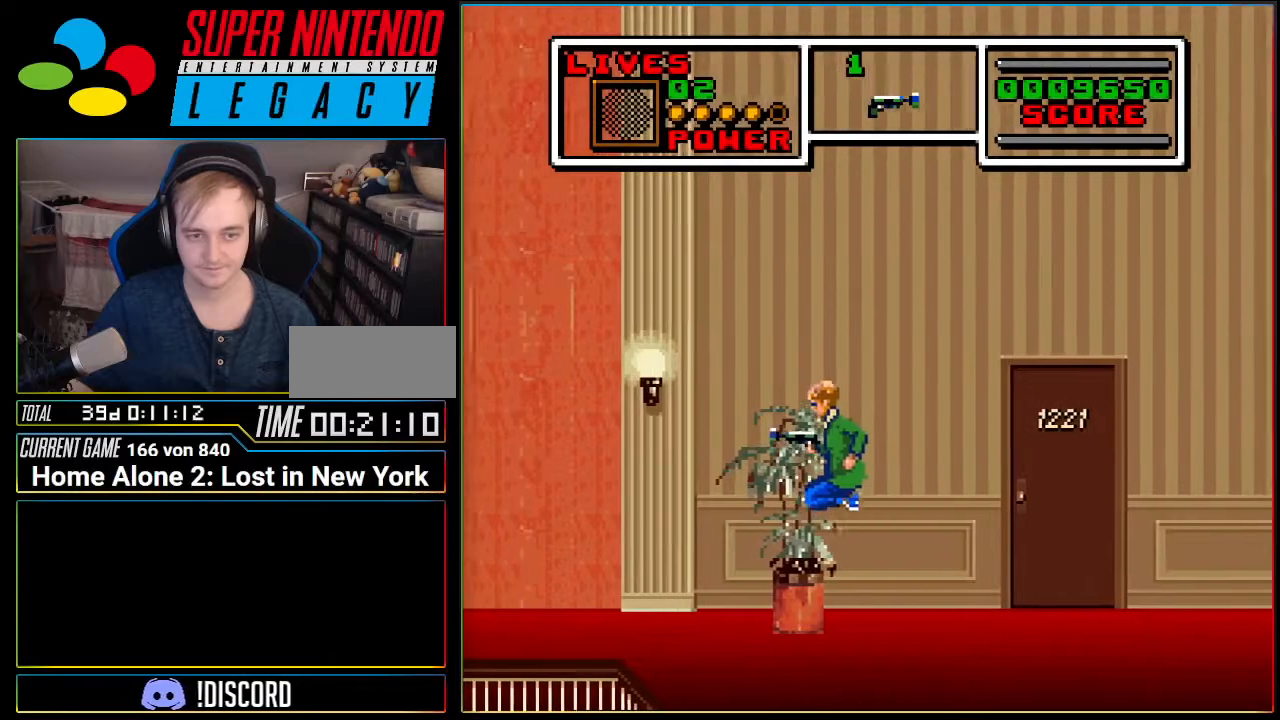
{"buttons": ["A", "DPAD_LEFT"], "events": [[101, "DPAD_LEFT", "down"], [251, "A", "down"]]}
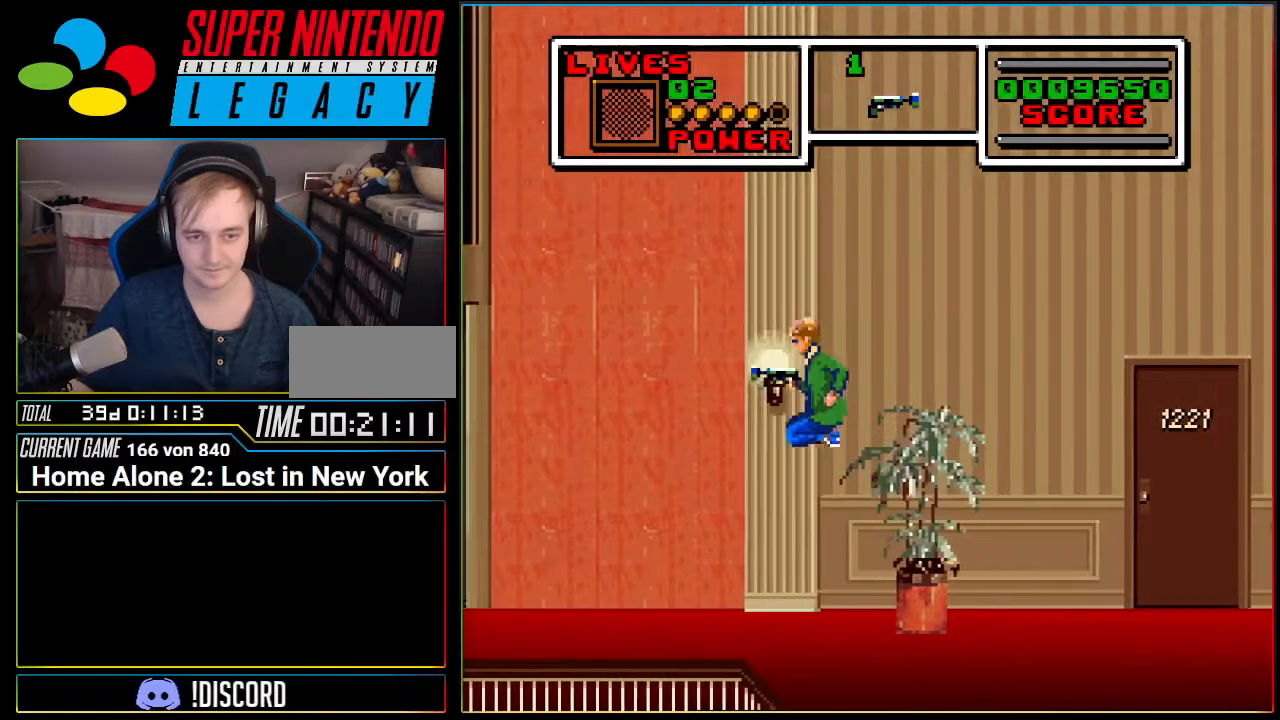
{"buttons": ["DPAD_LEFT"], "events": [[350, "A", "up"]]}
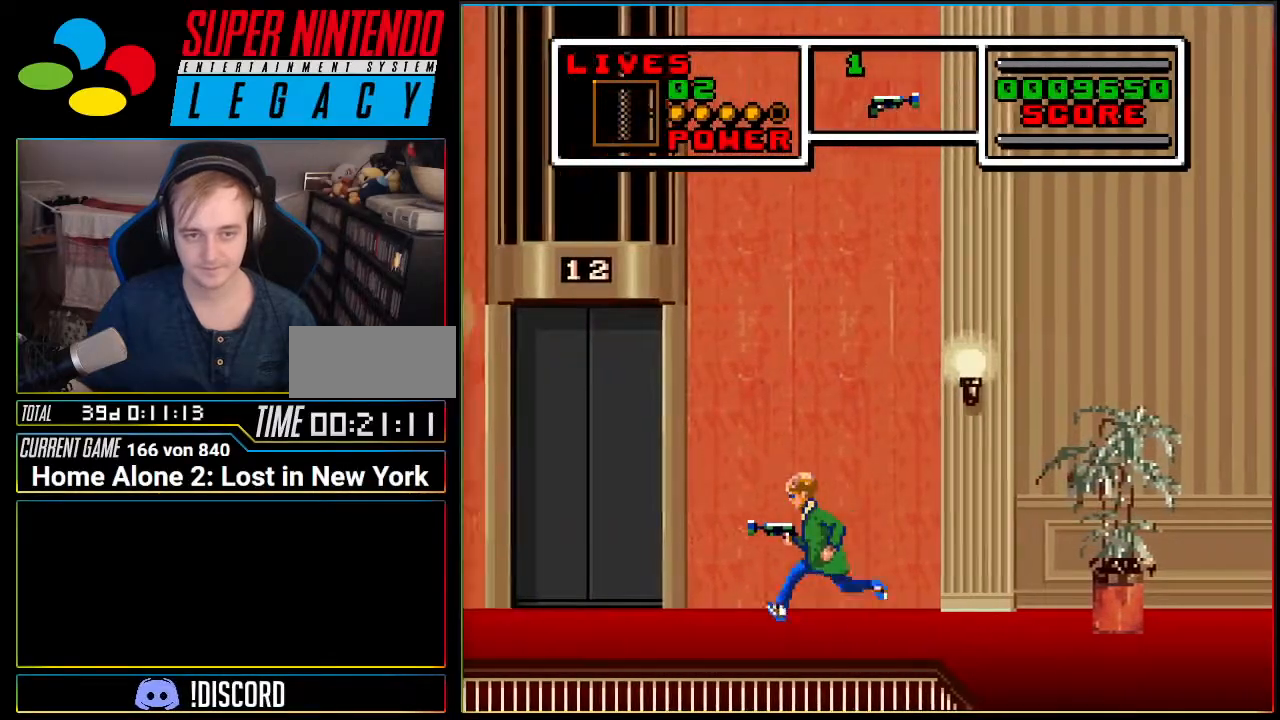
{"buttons": [], "events": [[167, "R1", "down"], [317, "R1", "up"], [401, "DPAD_LEFT", "up"]]}
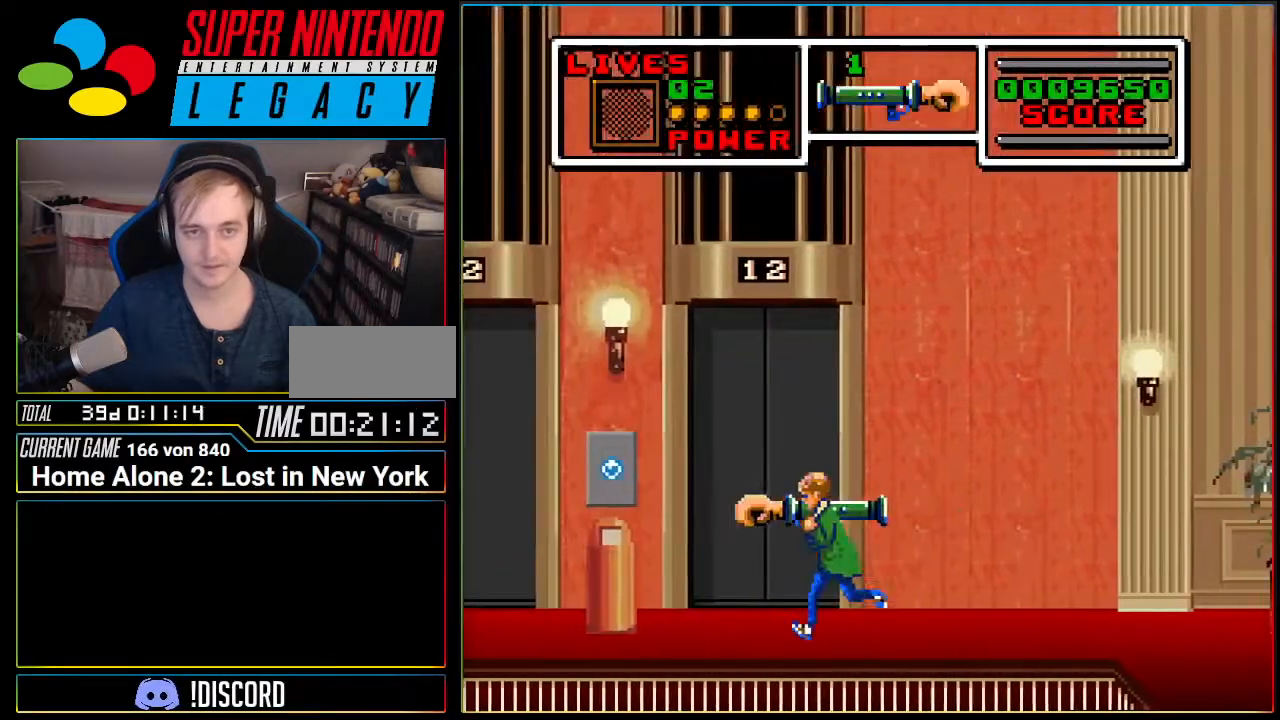
{"buttons": ["R1"], "events": [[467, "R1", "down"]]}
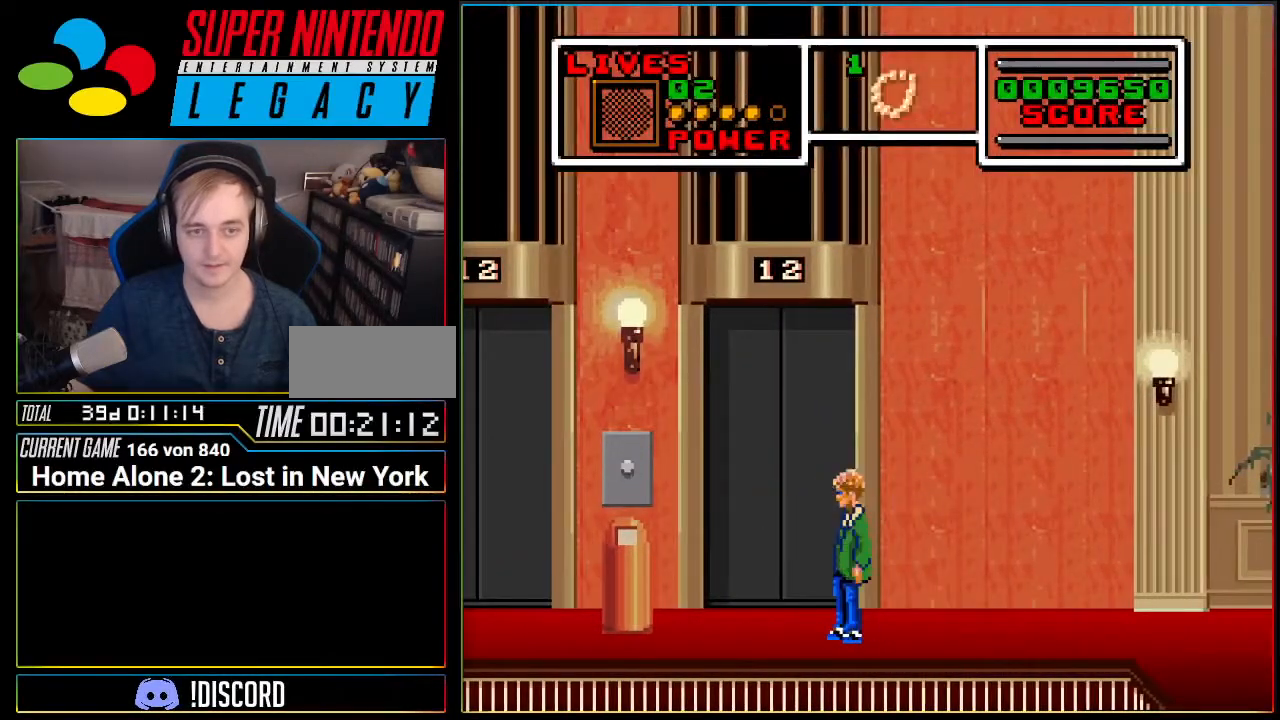
{"buttons": ["DPAD_LEFT"], "events": [[134, "R1", "up"], [251, "DPAD_LEFT", "down"]]}
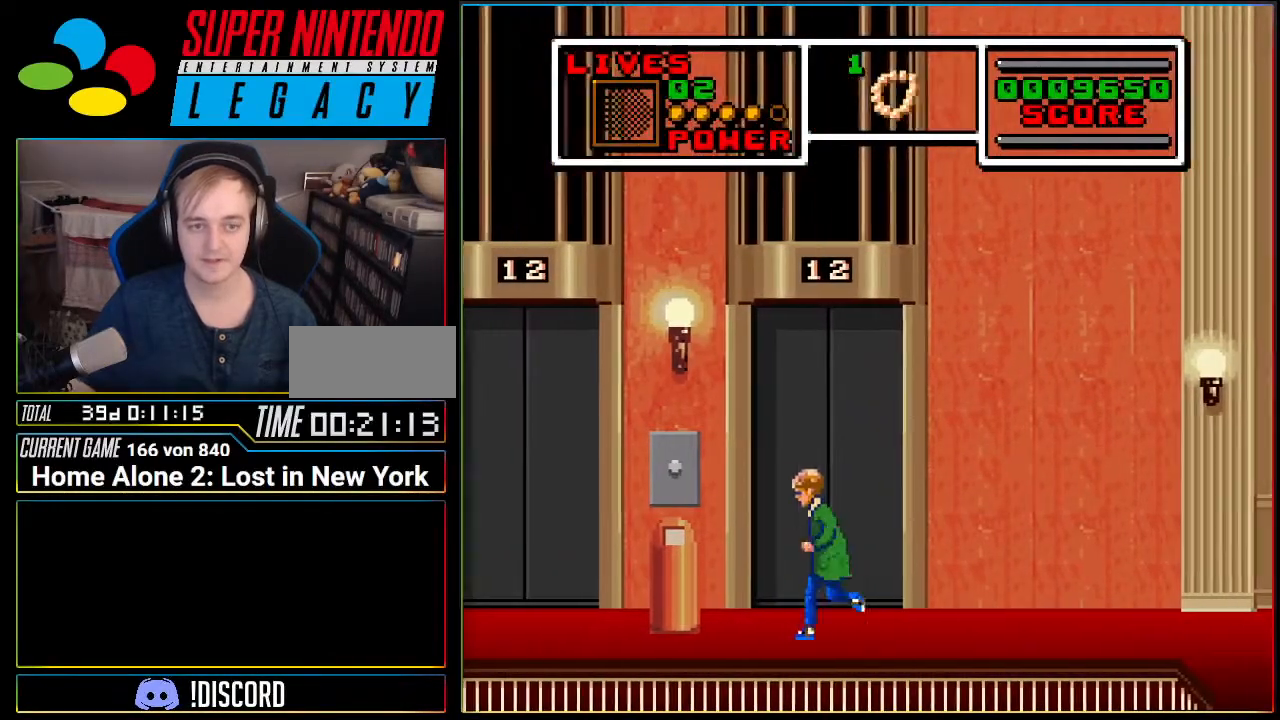
{"buttons": ["X"], "events": [[350, "DPAD_LEFT", "up"], [500, "X", "down"]]}
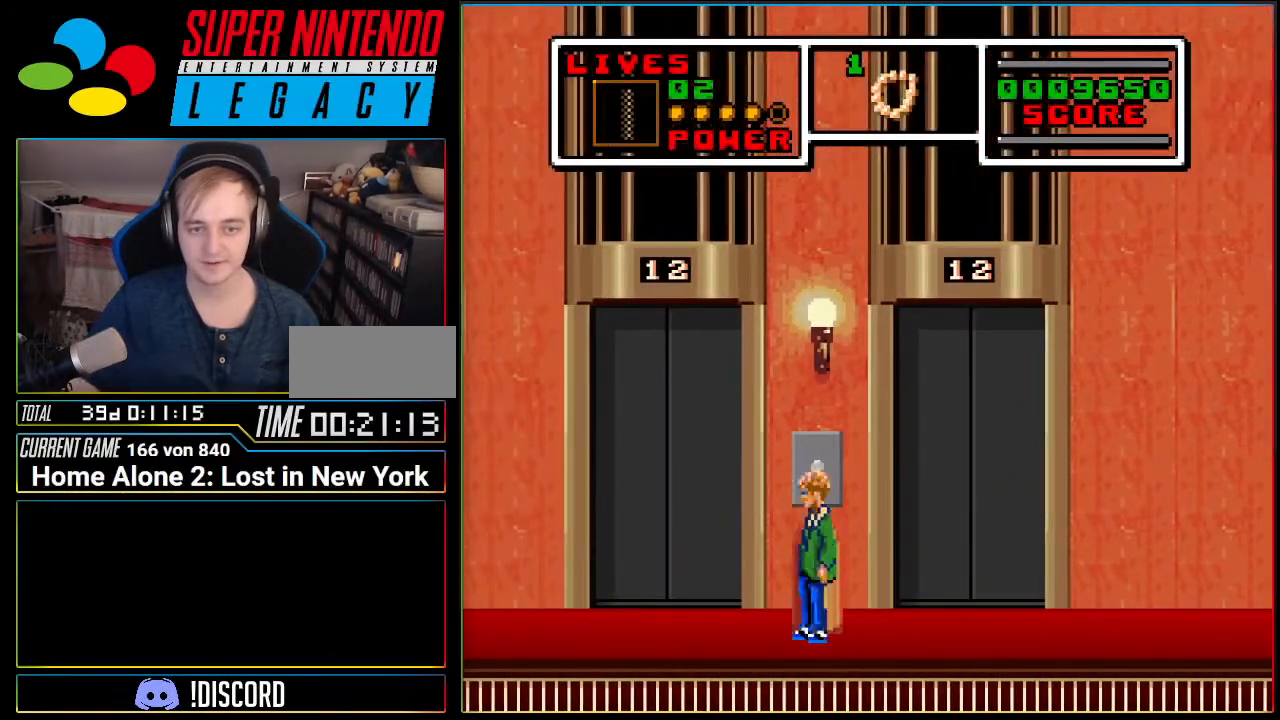
{"buttons": ["X"], "events": []}
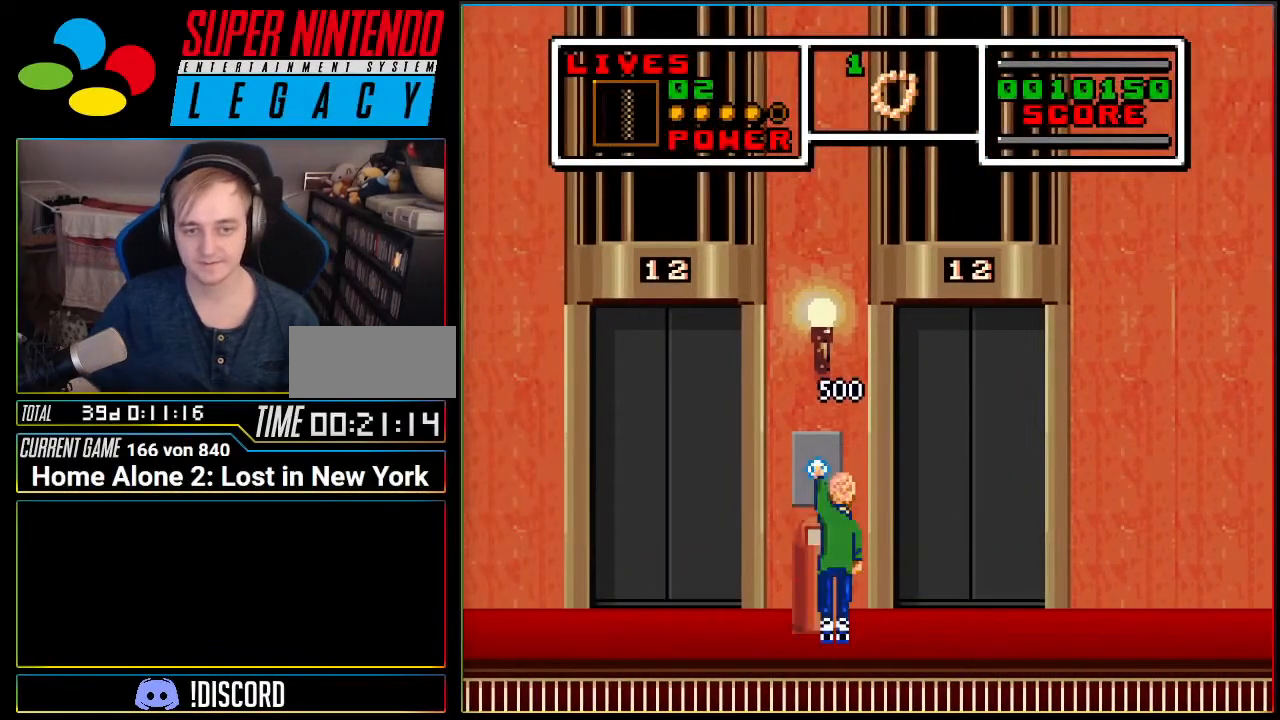
{"buttons": ["X"], "events": []}
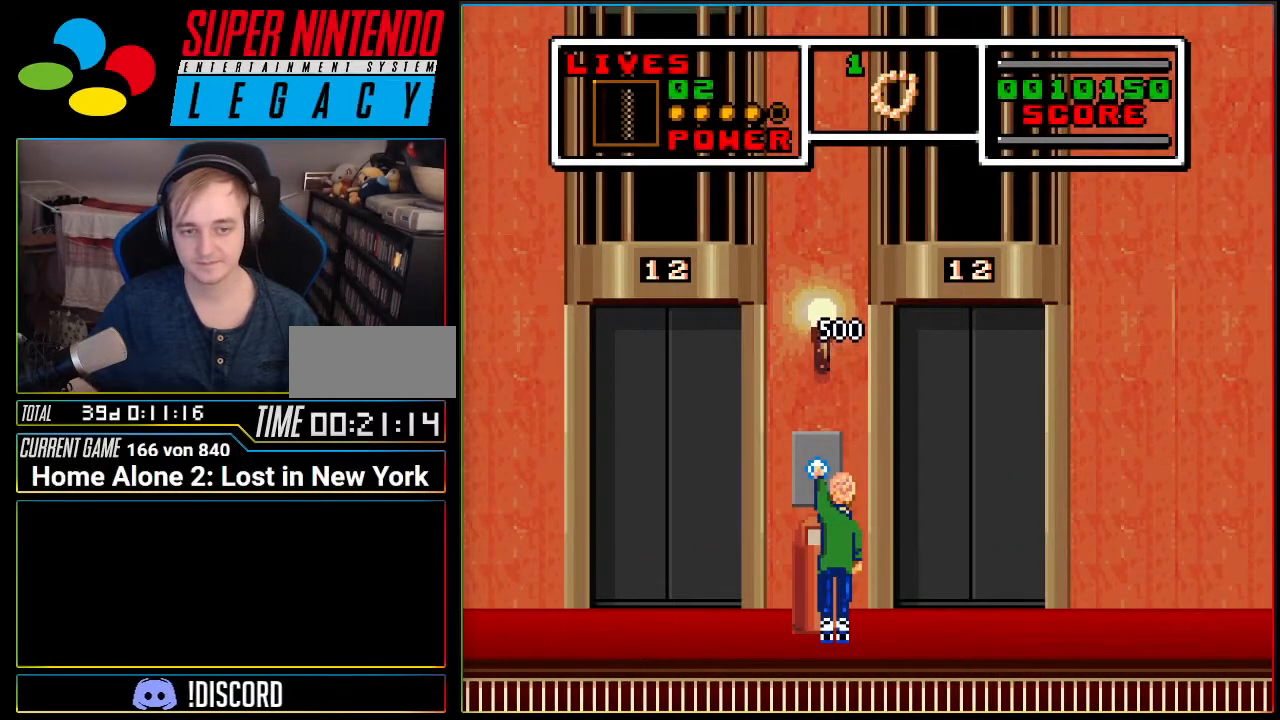
{"buttons": ["X"], "events": []}
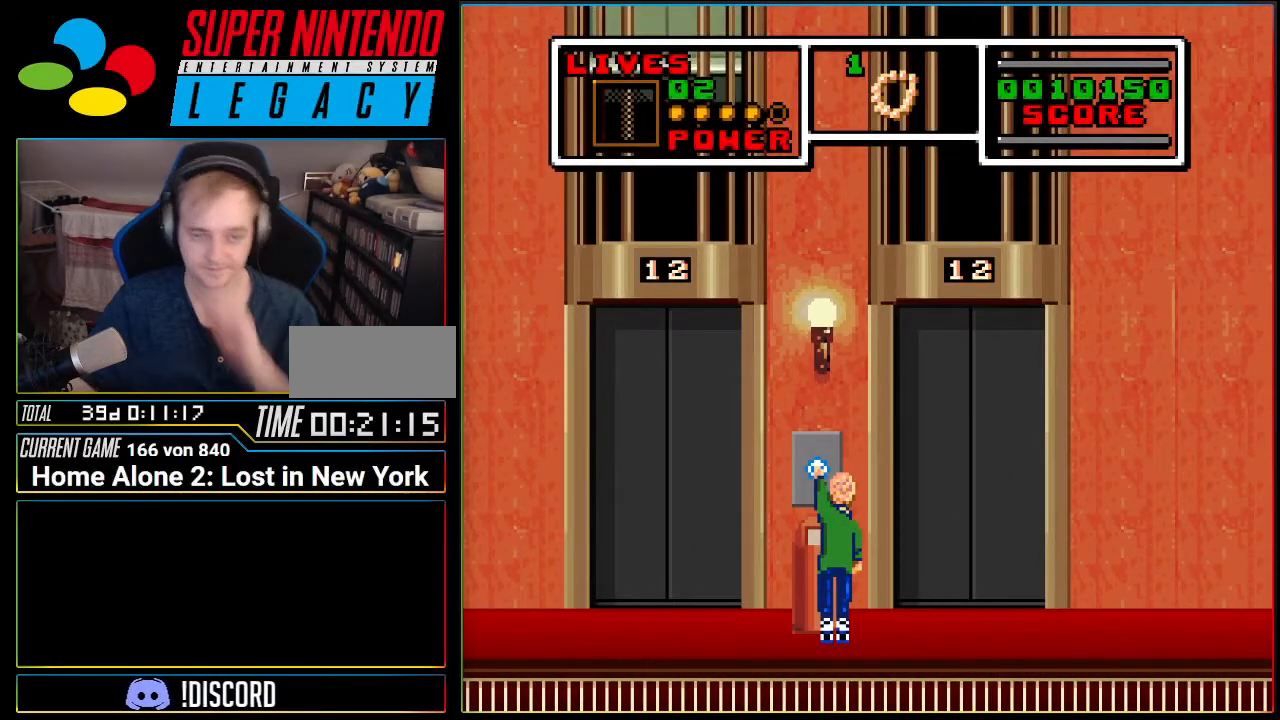
{"buttons": ["X"], "events": []}
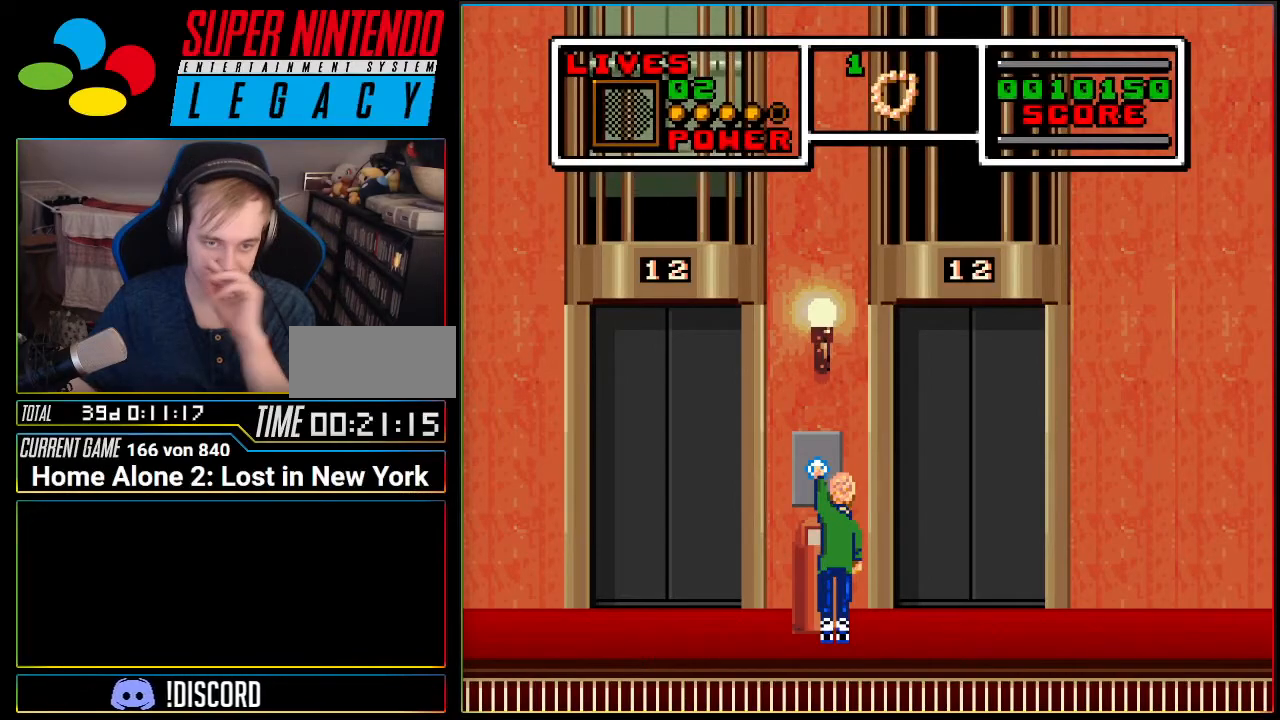
{"buttons": [], "events": [[433, "X", "up"]]}
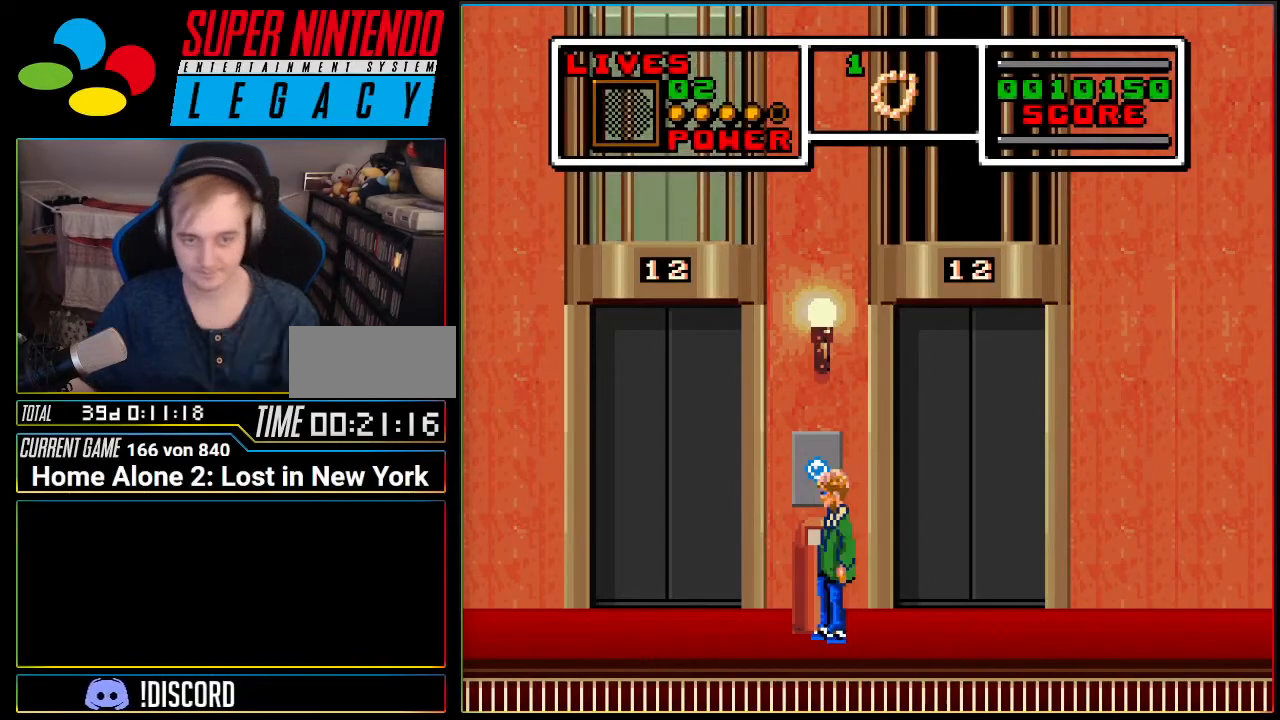
{"buttons": ["X"], "events": [[17, "X", "down"], [84, "X", "up"], [134, "X", "down"], [234, "X", "up"], [301, "X", "down"], [367, "X", "up"], [451, "X", "down"]]}
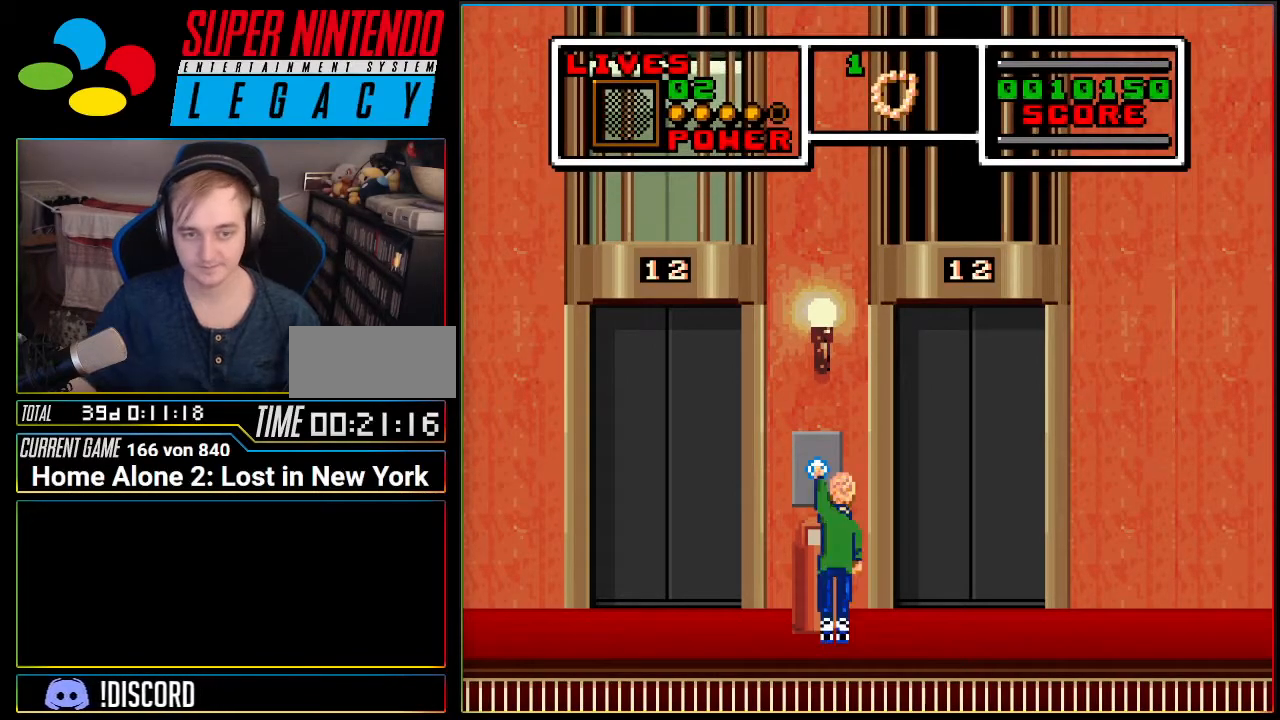
{"buttons": ["DPAD_LEFT"], "events": [[16, "X", "up"], [50, "X", "down"], [150, "X", "up"], [200, "DPAD_LEFT", "down"]]}
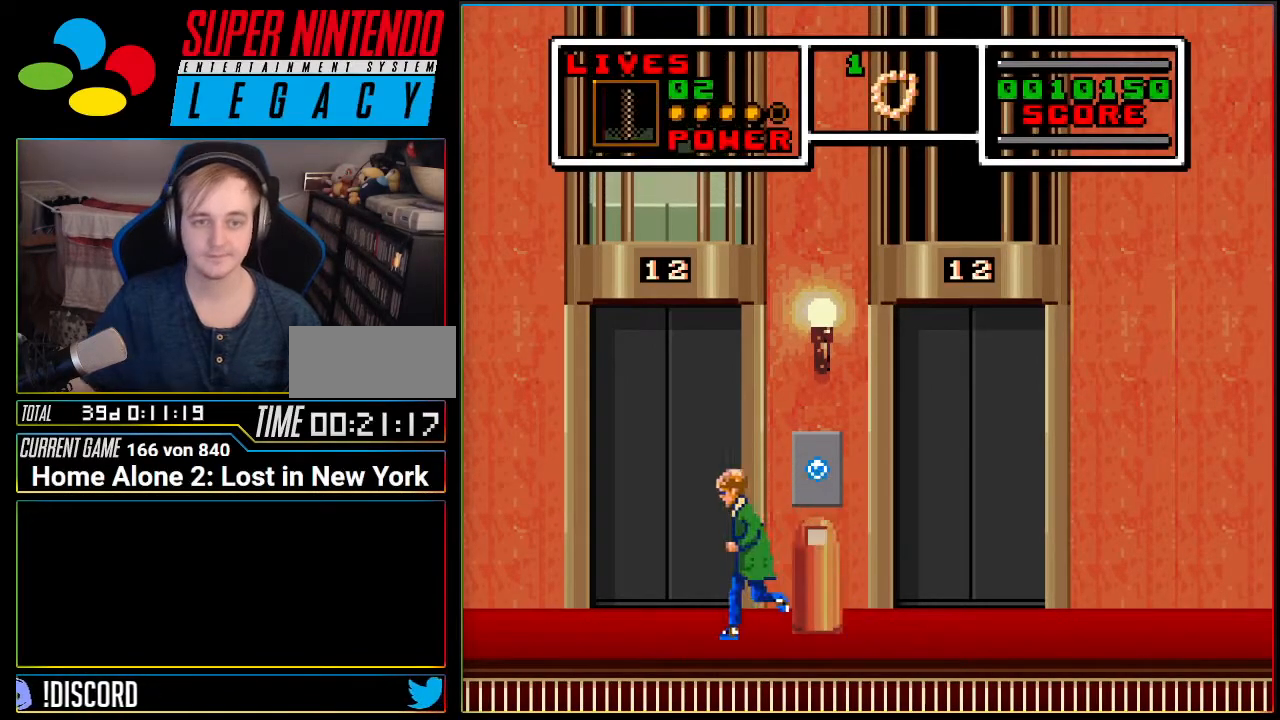
{"buttons": [], "events": [[167, "R1", "down"], [200, "DPAD_LEFT", "up"], [334, "R1", "up"]]}
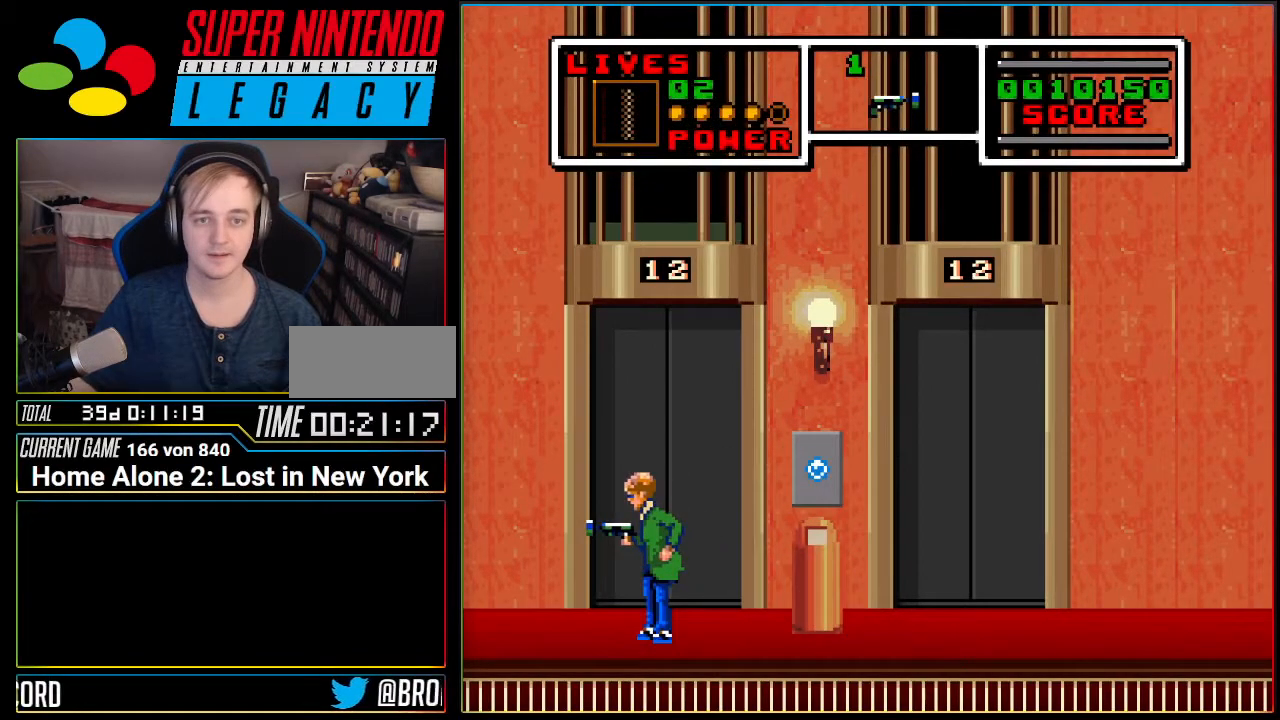
{"buttons": ["DPAD_RIGHT"], "events": [[417, "DPAD_RIGHT", "down"]]}
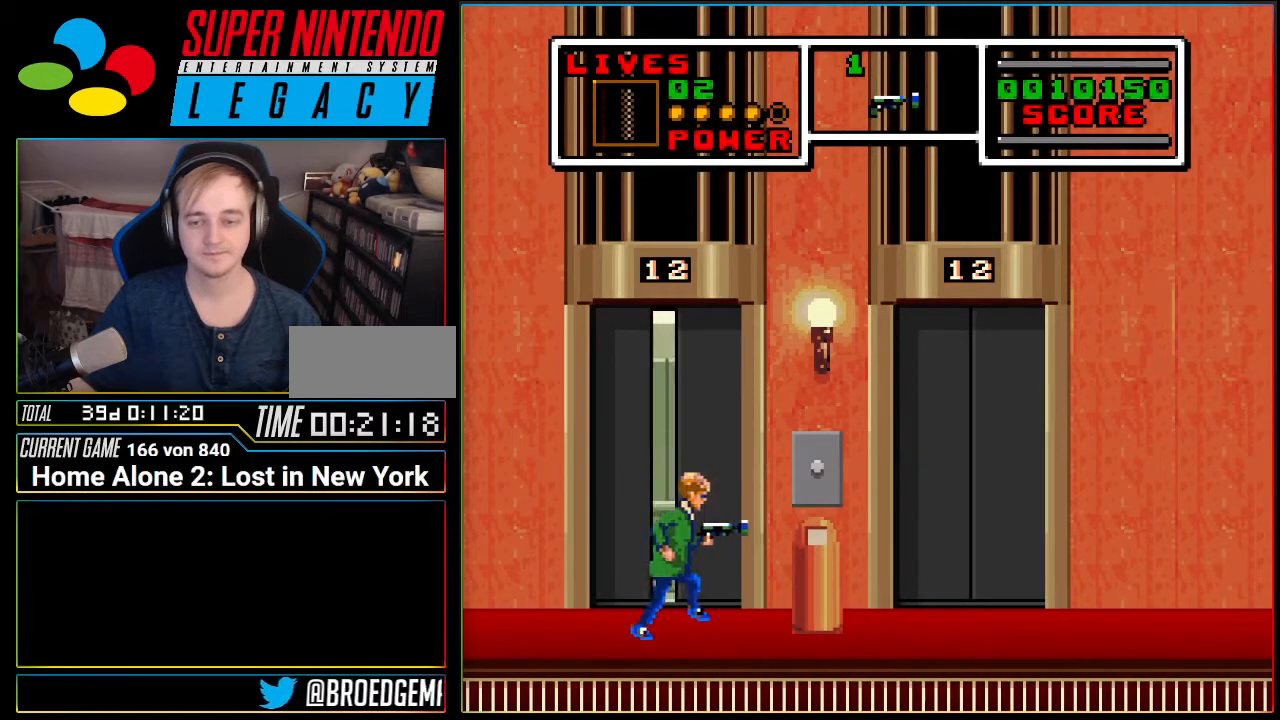
{"buttons": ["DPAD_LEFT"], "events": [[50, "DPAD_RIGHT", "up"], [451, "DPAD_LEFT", "down"]]}
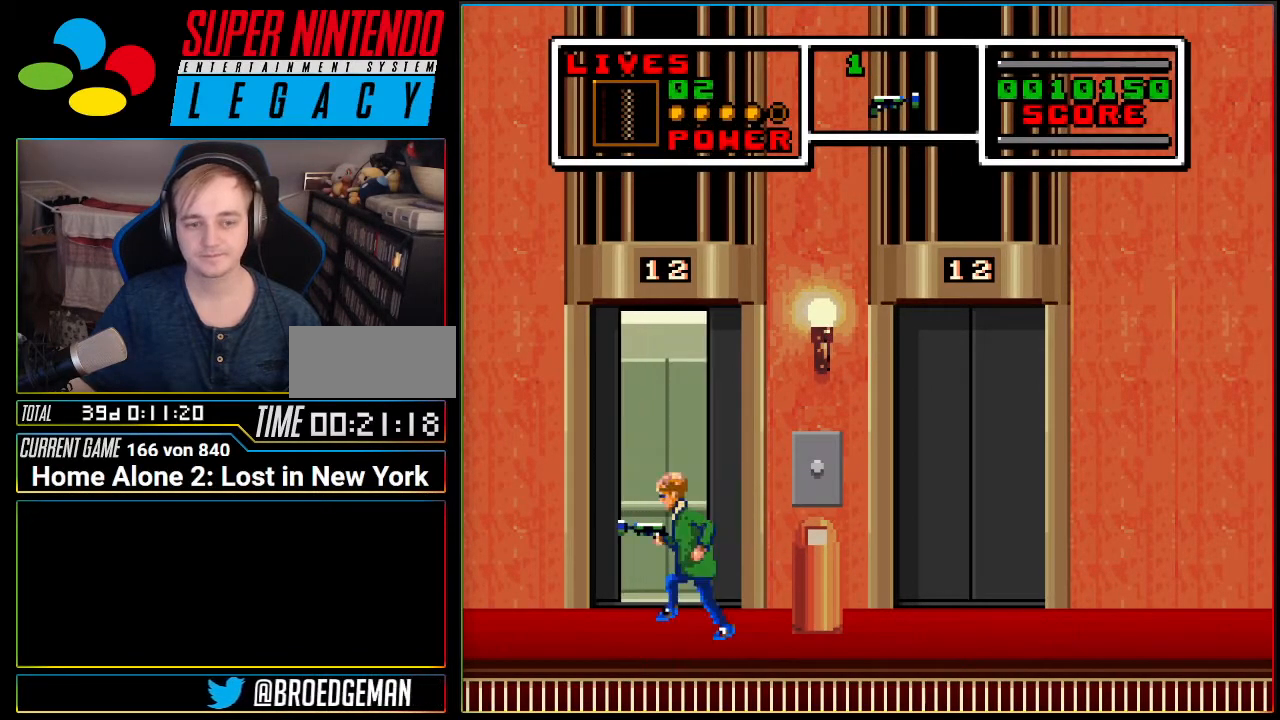
{"buttons": [], "events": [[83, "DPAD_LEFT", "up"], [200, "DPAD_UP", "down"], [300, "DPAD_UP", "up"], [400, "DPAD_UP", "down"], [484, "DPAD_UP", "up"]]}
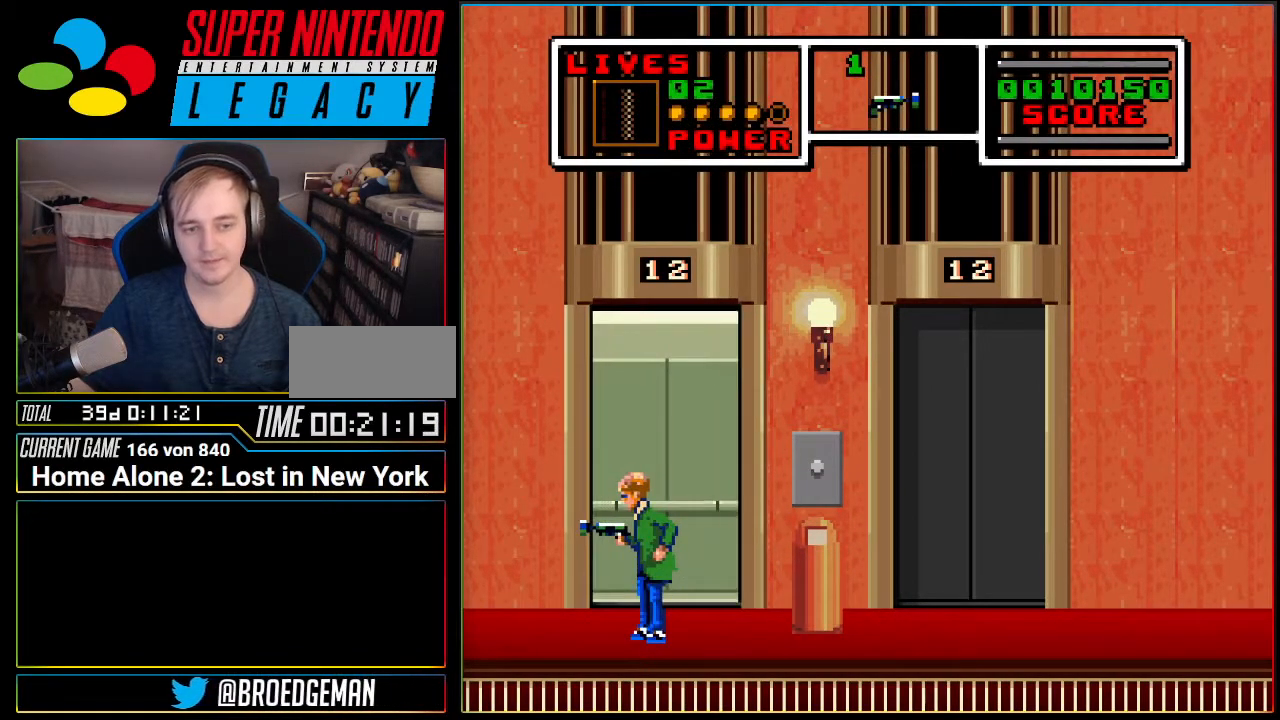
{"buttons": ["DPAD_UP"], "events": [[50, "DPAD_UP", "down"], [200, "DPAD_UP", "up"], [234, "DPAD_UP", "down"], [401, "DPAD_UP", "up"], [467, "DPAD_UP", "down"]]}